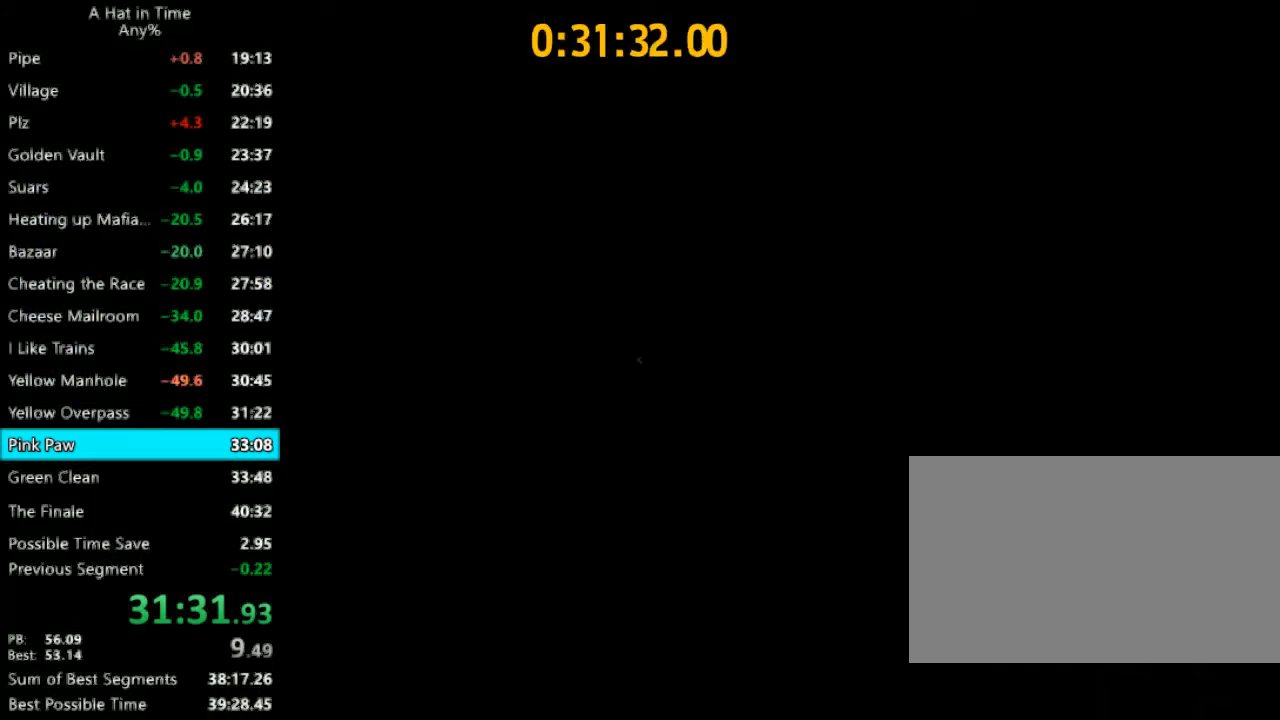
Gameplay with keyboard and mouse; each line is a JSON object with the keys and mouse buttons held at the frame after it. "events" lists presses ("down") and releases ("up") of "1", "2", "3", "4", "a", "c", "caps_lock", "d", "e", "f", "q", "r", "s", "shift", "space", "tab", "w", "x", "z", "mouse_left", "mouse_wheel" and "mouse_right" between this image and that frame as [ms after this image, input, new state], when the widget could be followed in between. "mouse_left", "mouse_wheel", "mouse_right" = the "left", "wheel", "right" buttons of the "mouse" list. No other keys are recorded. "wheel" means that the mouse wheel is clicked or scrolled. "mouse_move" is the direction in which the mouse moves at that frame (one of eight, or "still"), when it could be read.
{"keys": ["shift", "w"], "mouse": [], "mouse_move": "left", "events": [[200, "a", "down"], [200, "shift", "down"], [200, "w", "down"], [400, "a", "up"]]}
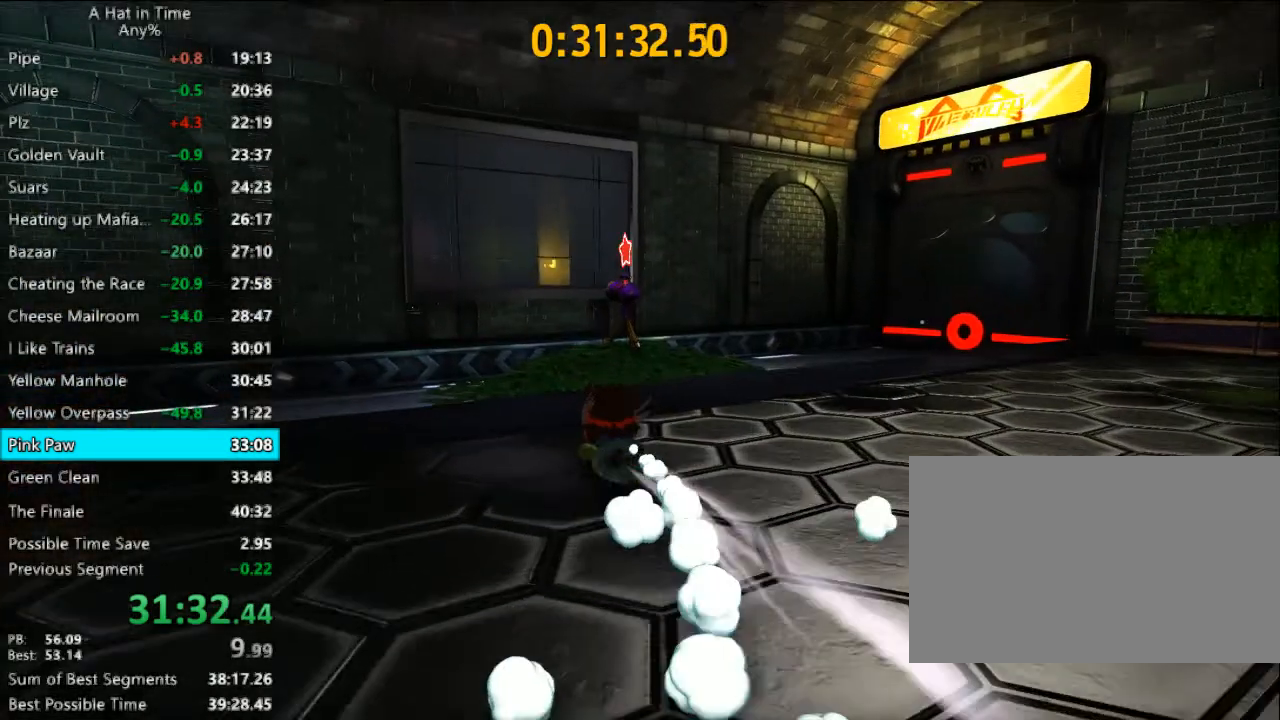
{"keys": ["d", "shift", "w"], "mouse": [], "mouse_move": "right", "events": [[233, "d", "down"]]}
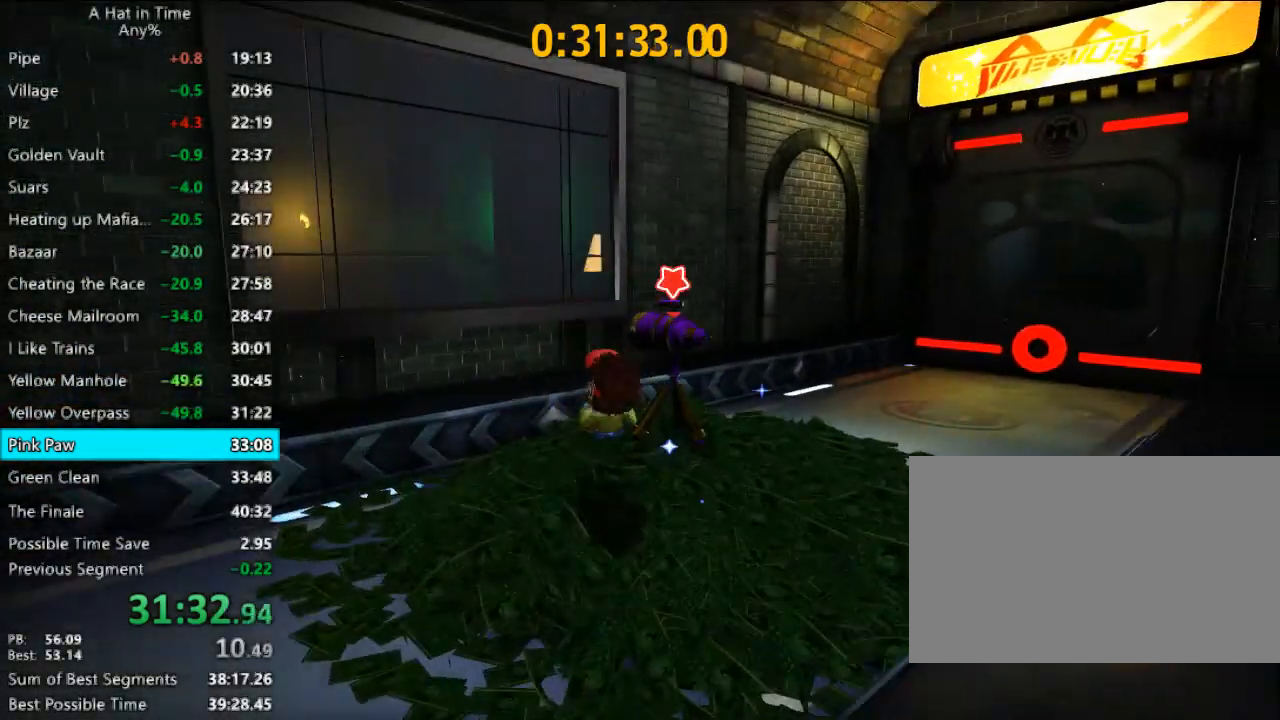
{"keys": [], "mouse": [], "mouse_move": "still", "events": [[100, "d", "up"], [100, "w", "up"], [133, "e", "down"], [133, "shift", "up"], [233, "e", "up"], [267, "e", "down"], [367, "e", "up"]]}
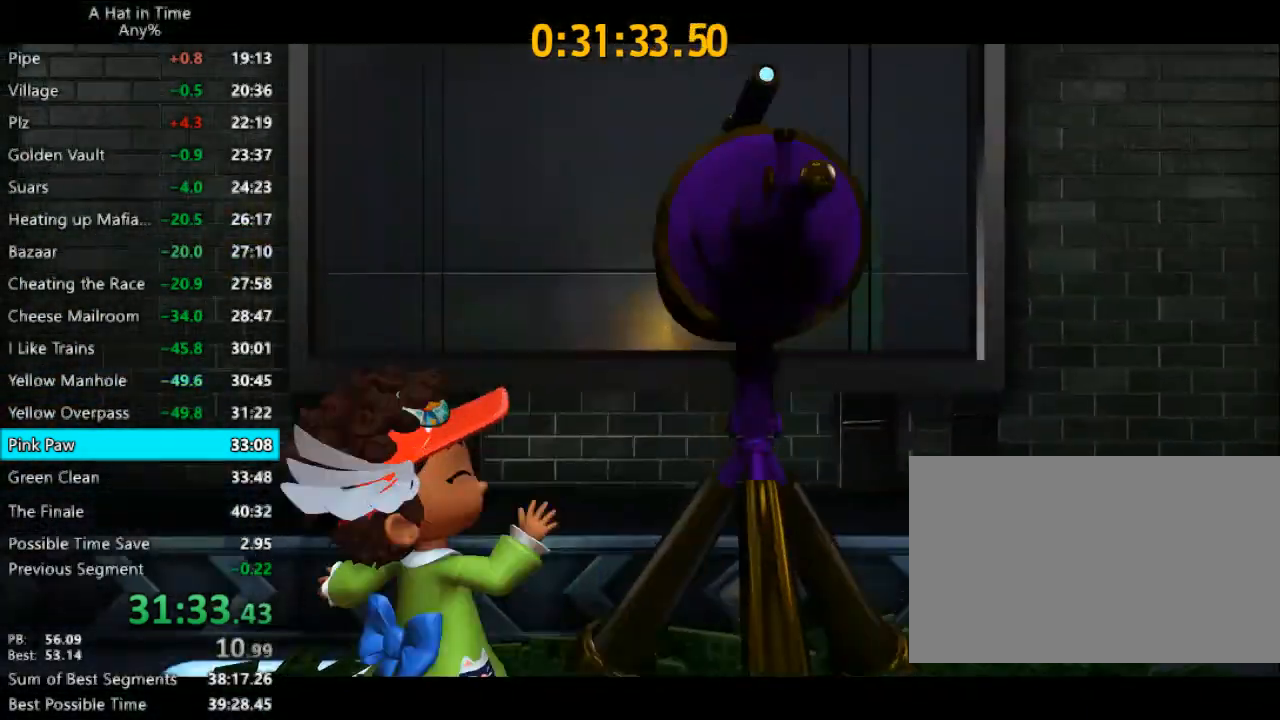
{"keys": [], "mouse": [], "mouse_move": "still", "events": []}
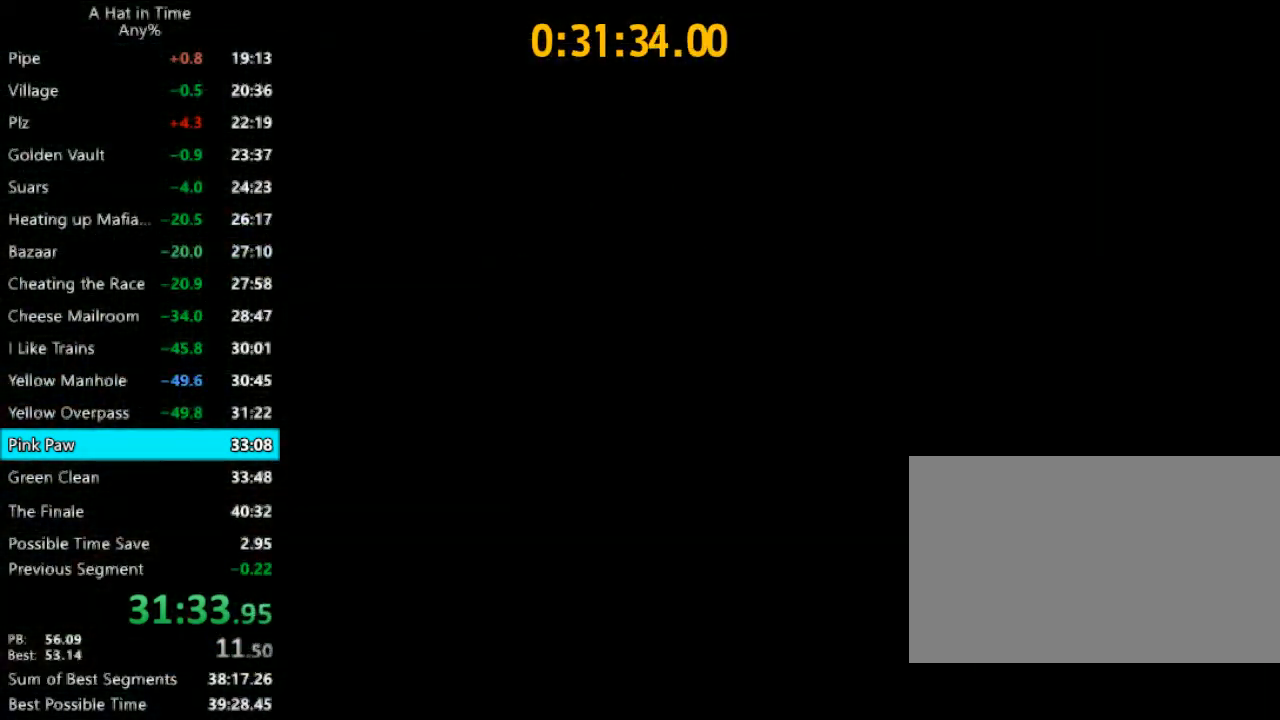
{"keys": [], "mouse": [], "mouse_move": "still", "events": []}
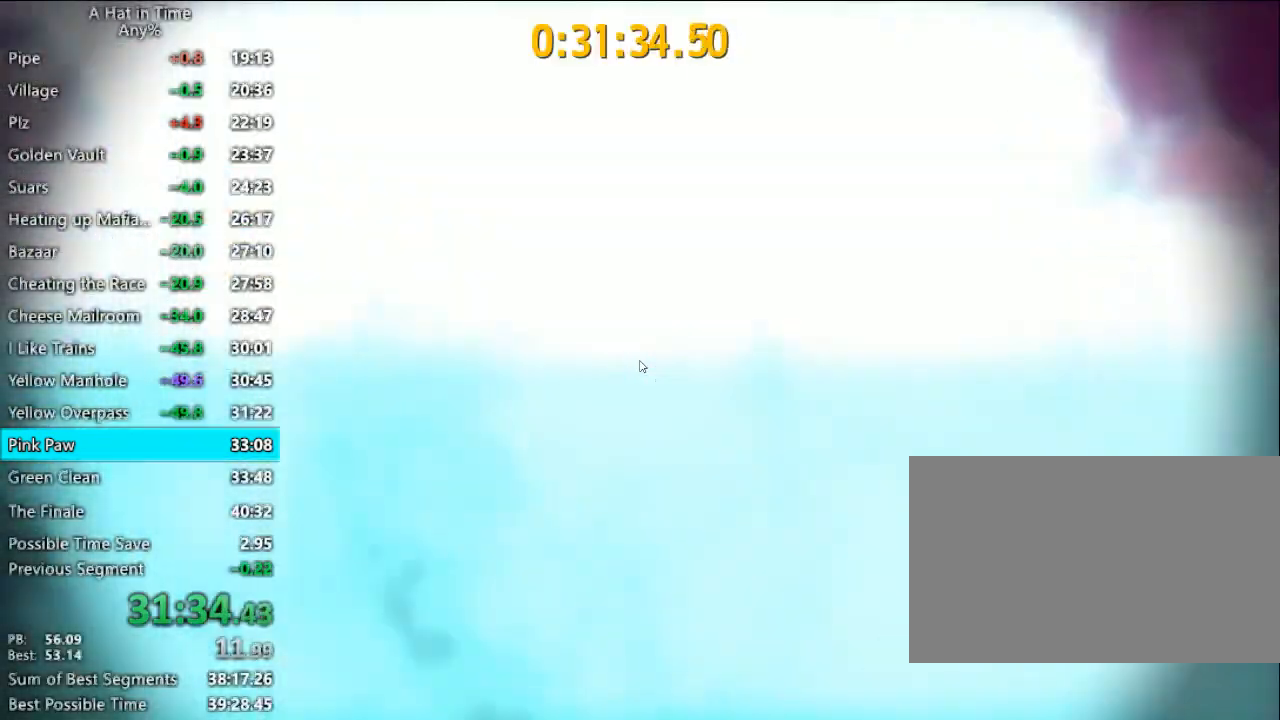
{"keys": [], "mouse": [], "mouse_move": "still", "events": []}
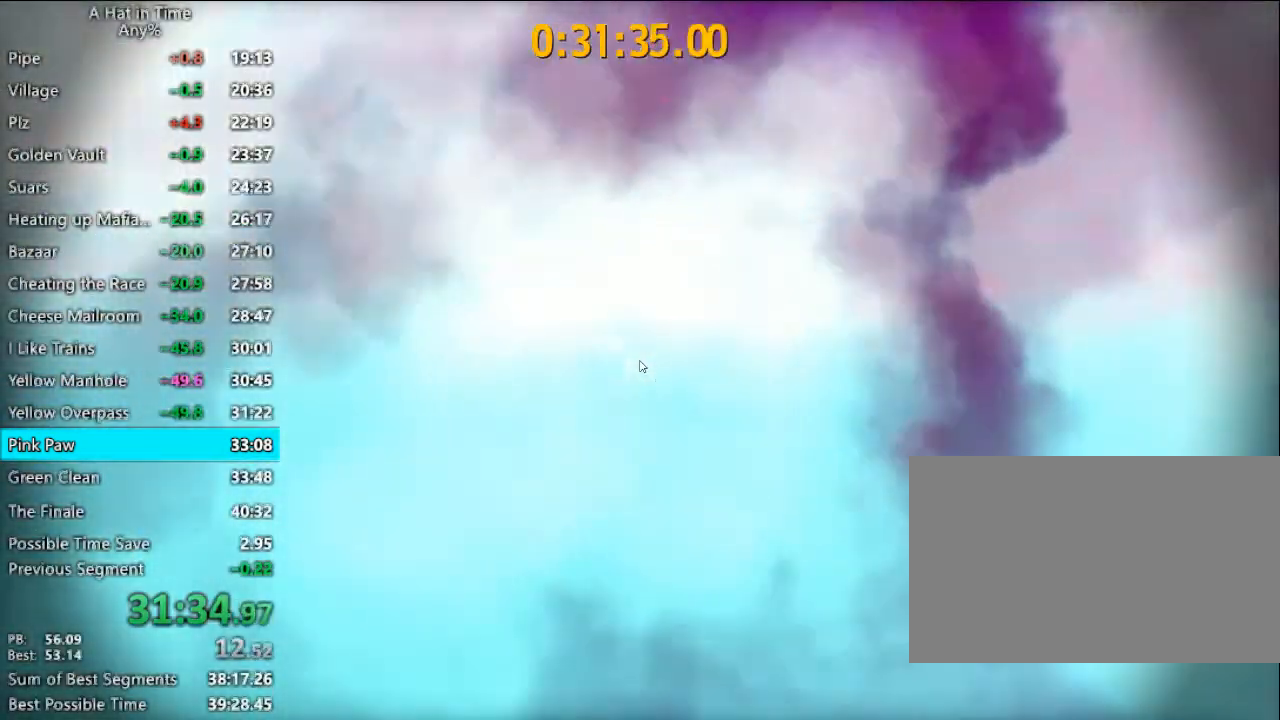
{"keys": [], "mouse": [], "mouse_move": "still", "events": []}
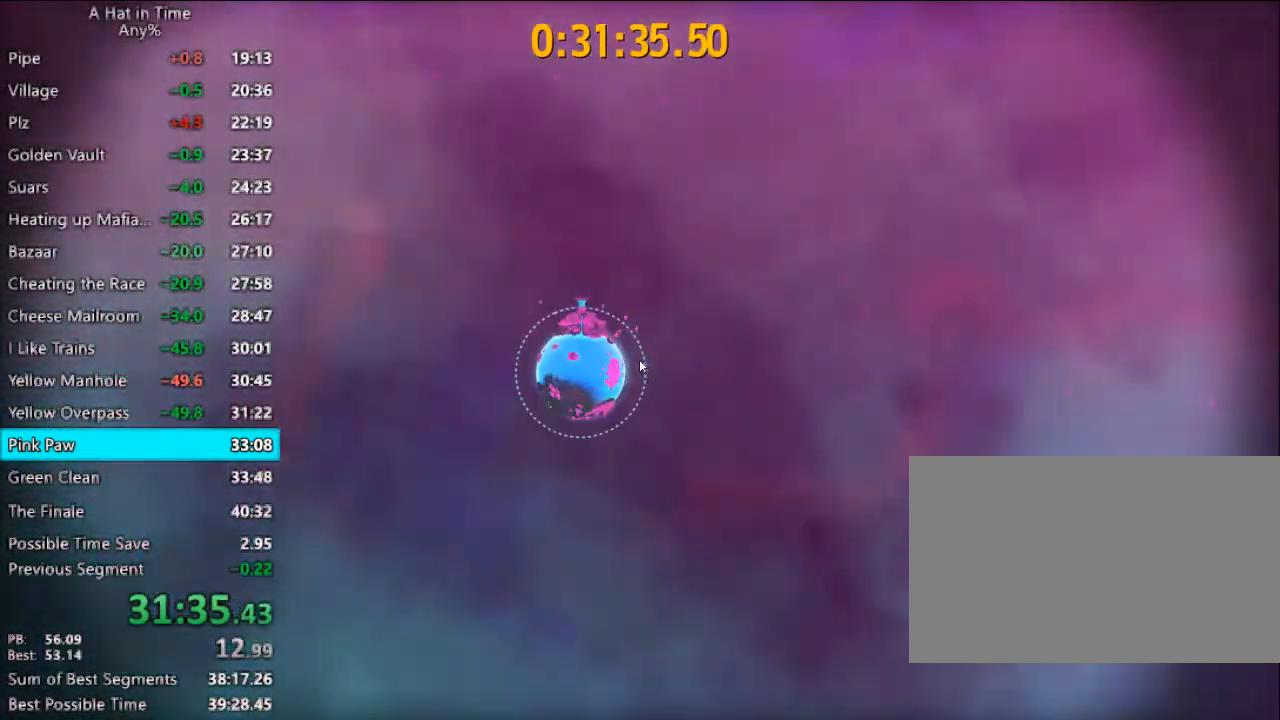
{"keys": [], "mouse": [], "mouse_move": "down-left", "events": []}
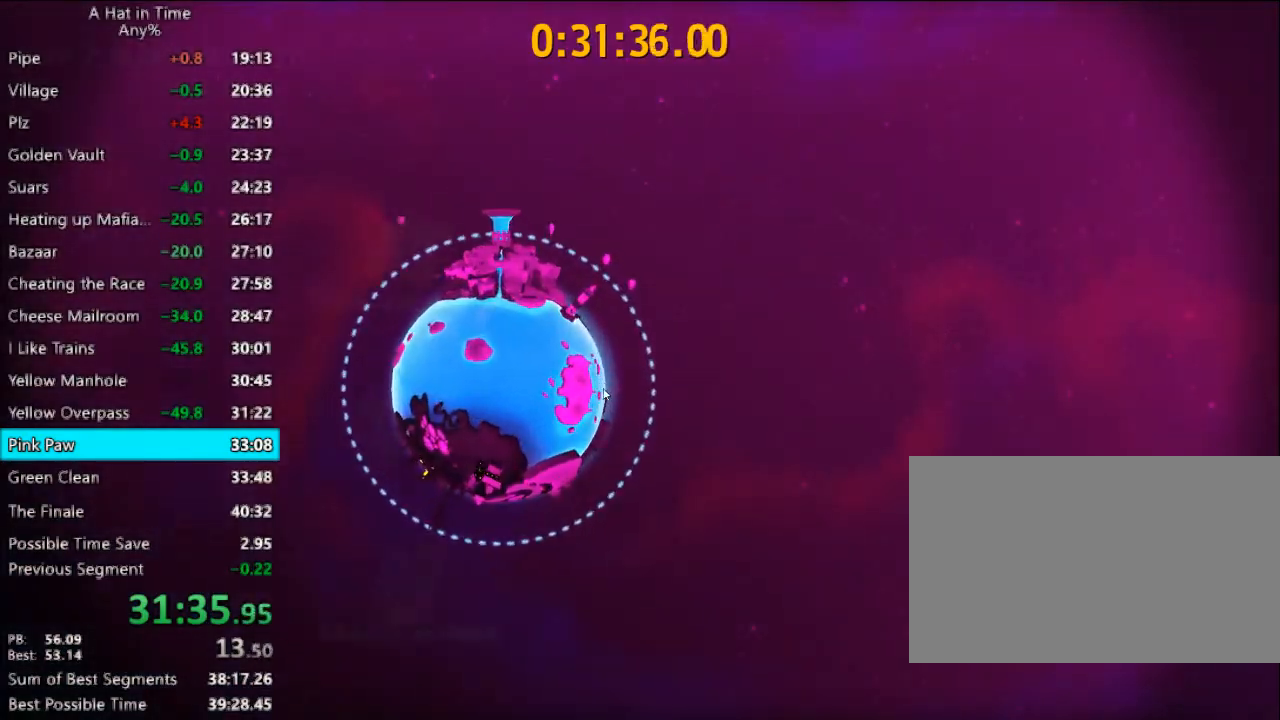
{"keys": [], "mouse": ["left"], "mouse_move": "down", "events": [[200, "mouse_left", "down"]]}
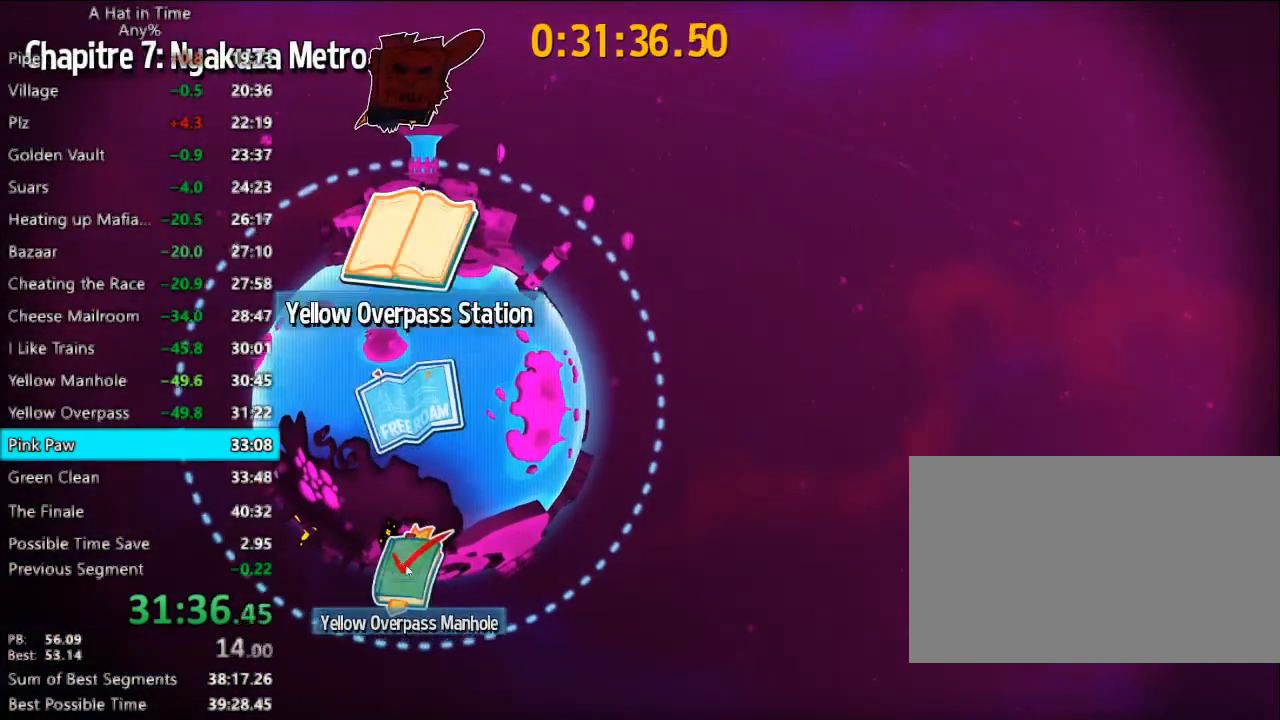
{"keys": [], "mouse": ["left"], "mouse_move": "still", "events": []}
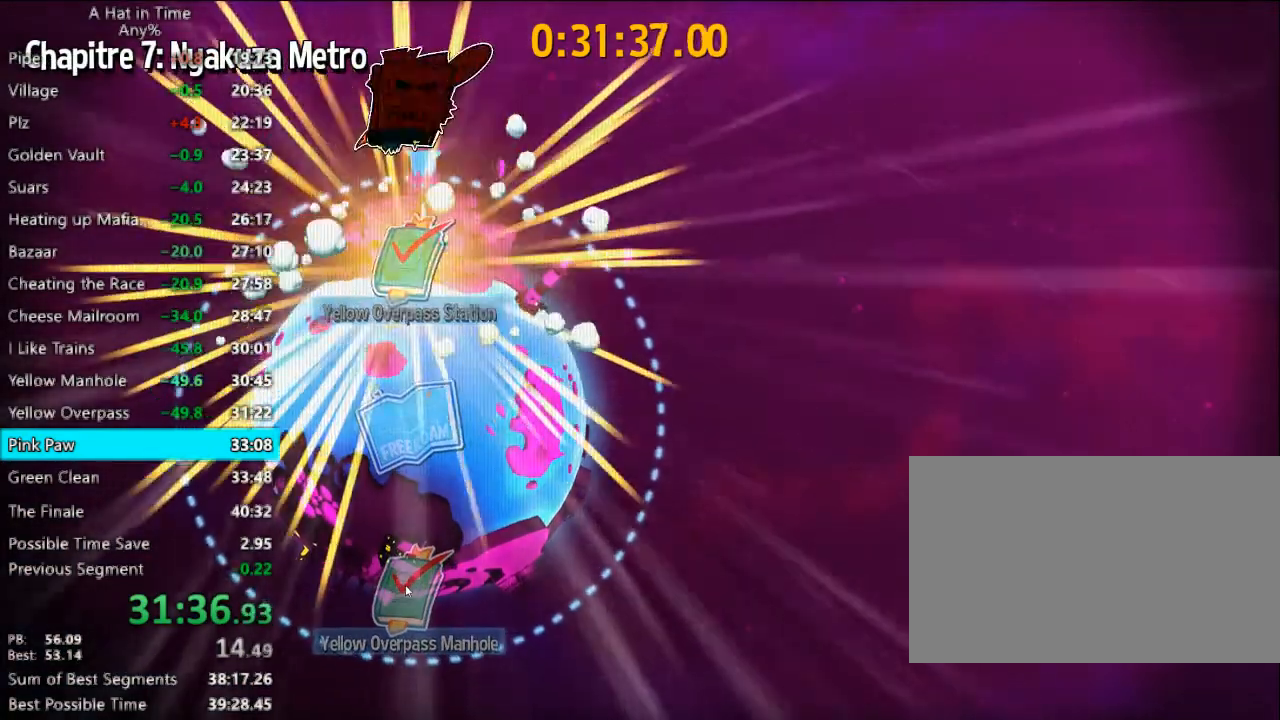
{"keys": [], "mouse": ["left"], "mouse_move": "still", "events": []}
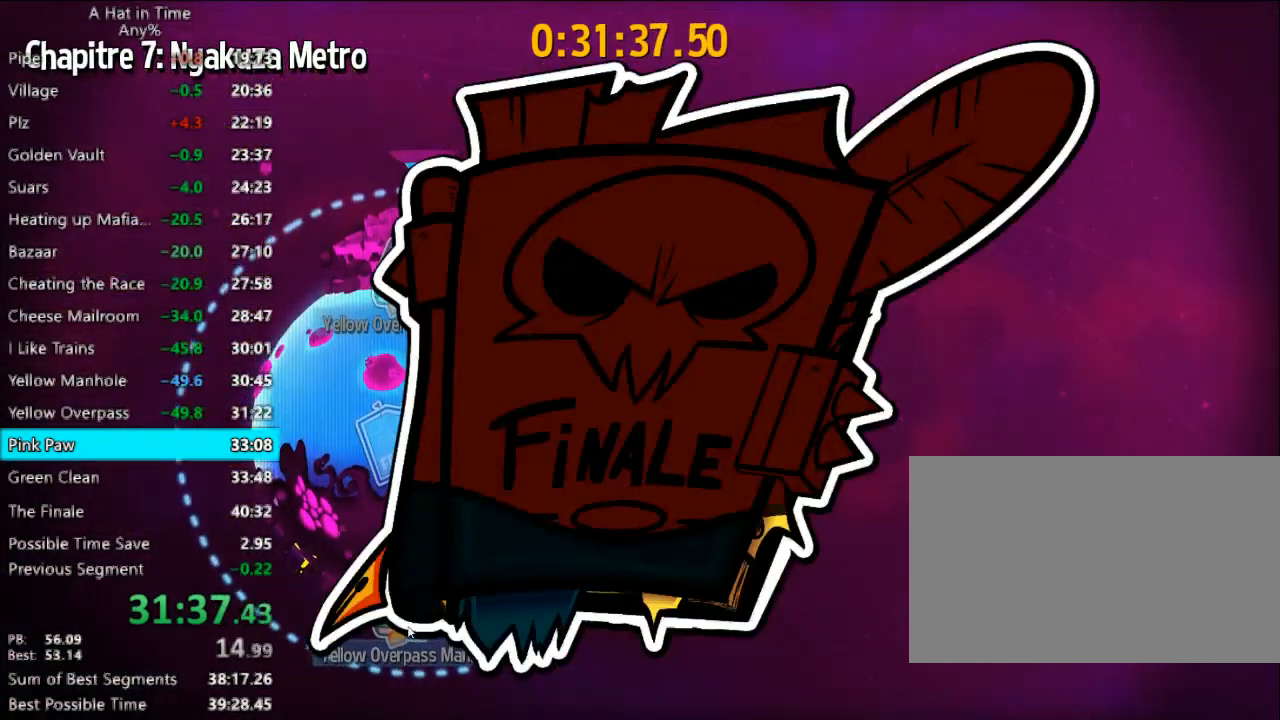
{"keys": [], "mouse": ["left"], "mouse_move": "still", "events": []}
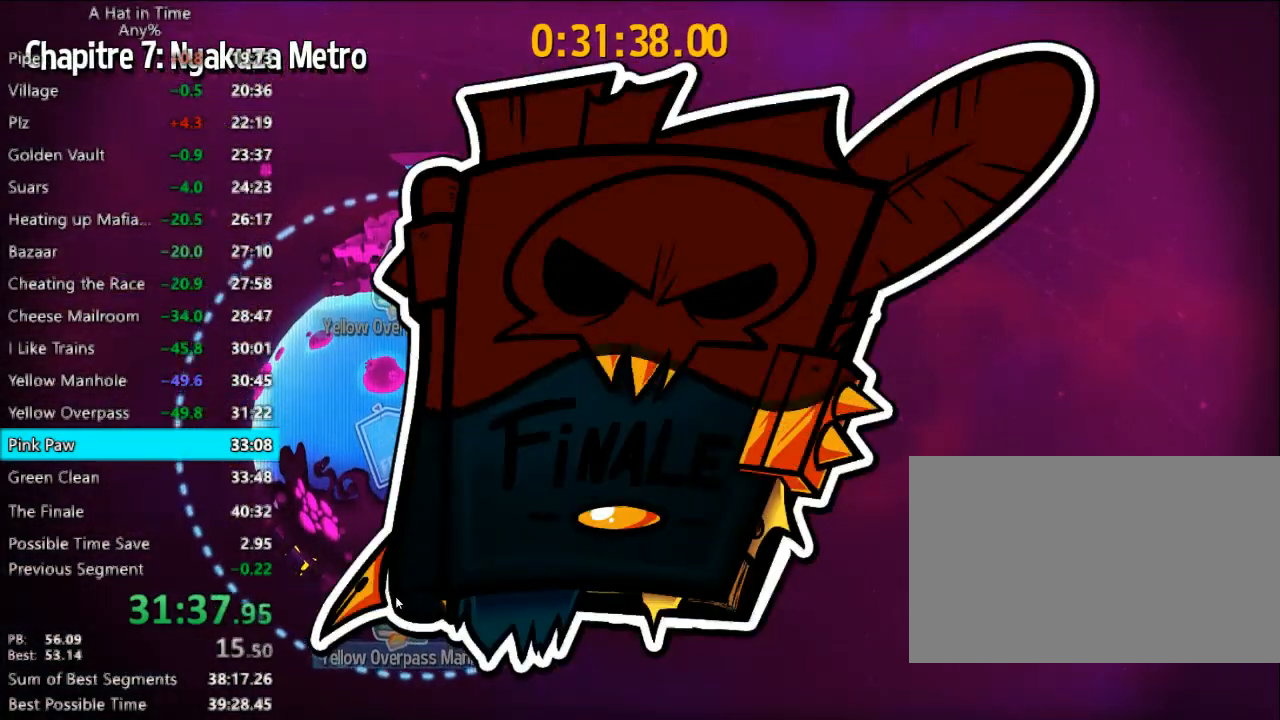
{"keys": [], "mouse": ["left"], "mouse_move": "still", "events": []}
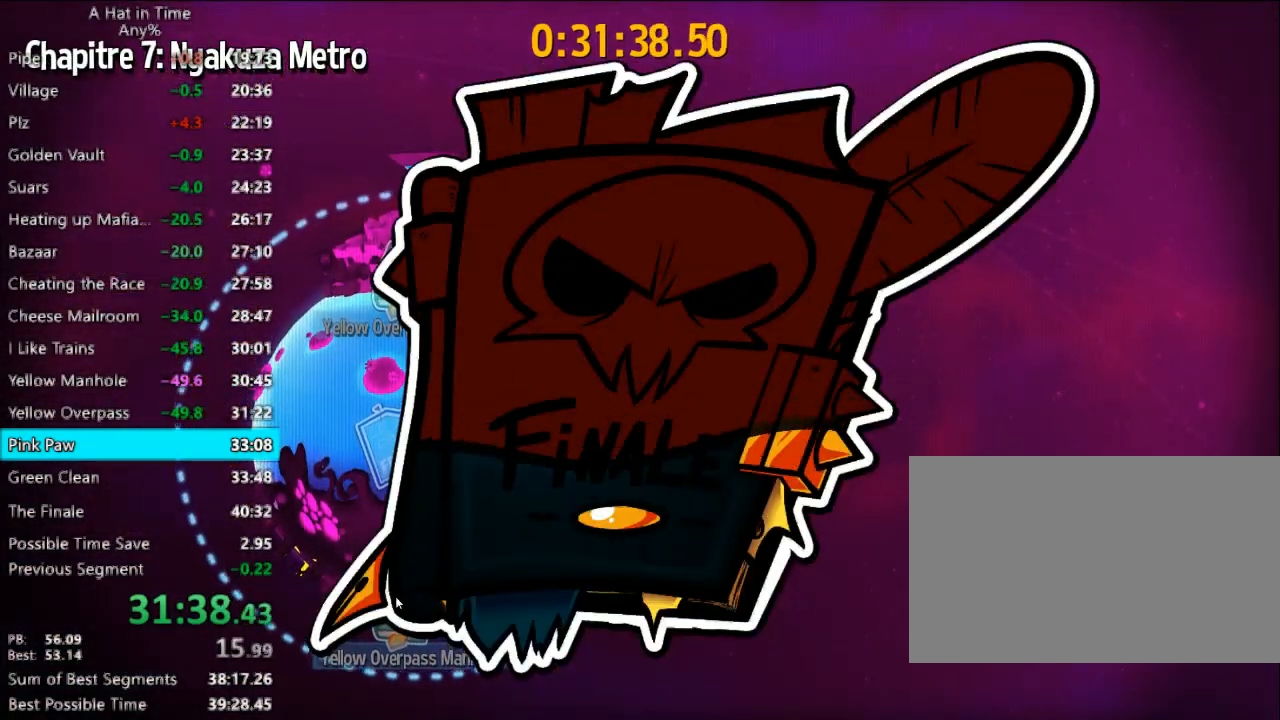
{"keys": [], "mouse": [], "mouse_move": "still", "events": [[67, "mouse_left", "up"]]}
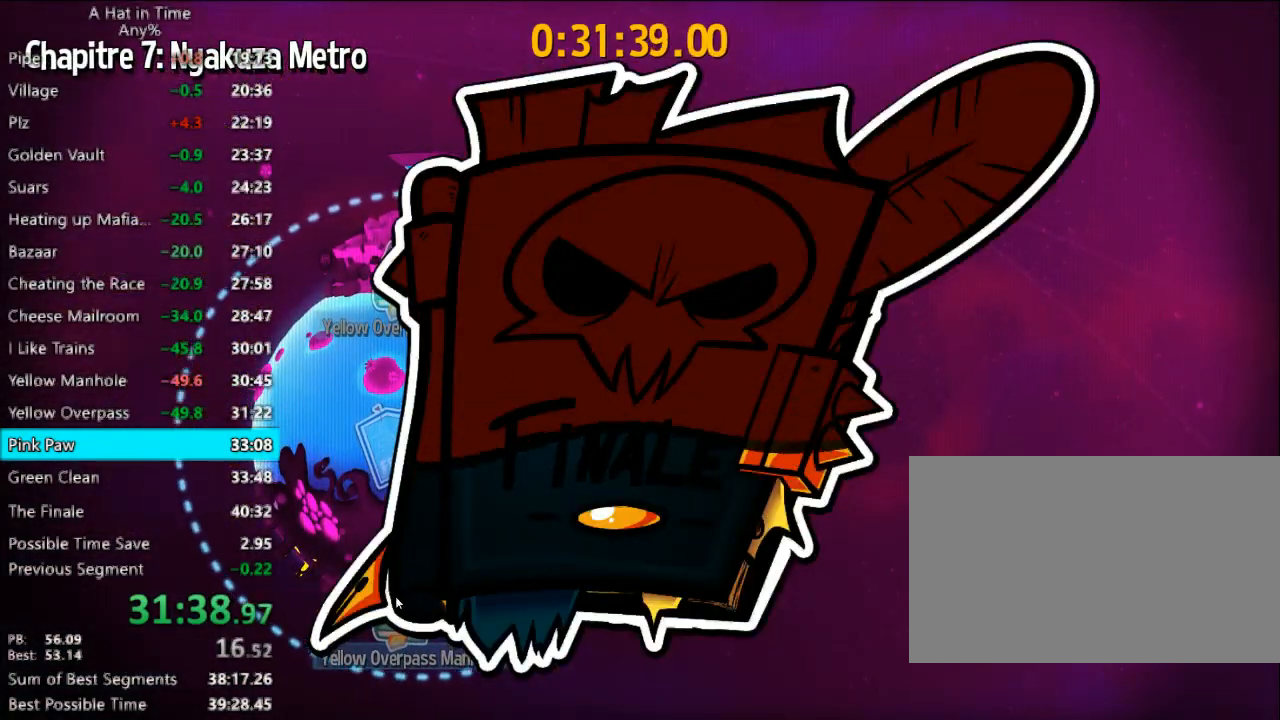
{"keys": [], "mouse": [], "mouse_move": "still", "events": []}
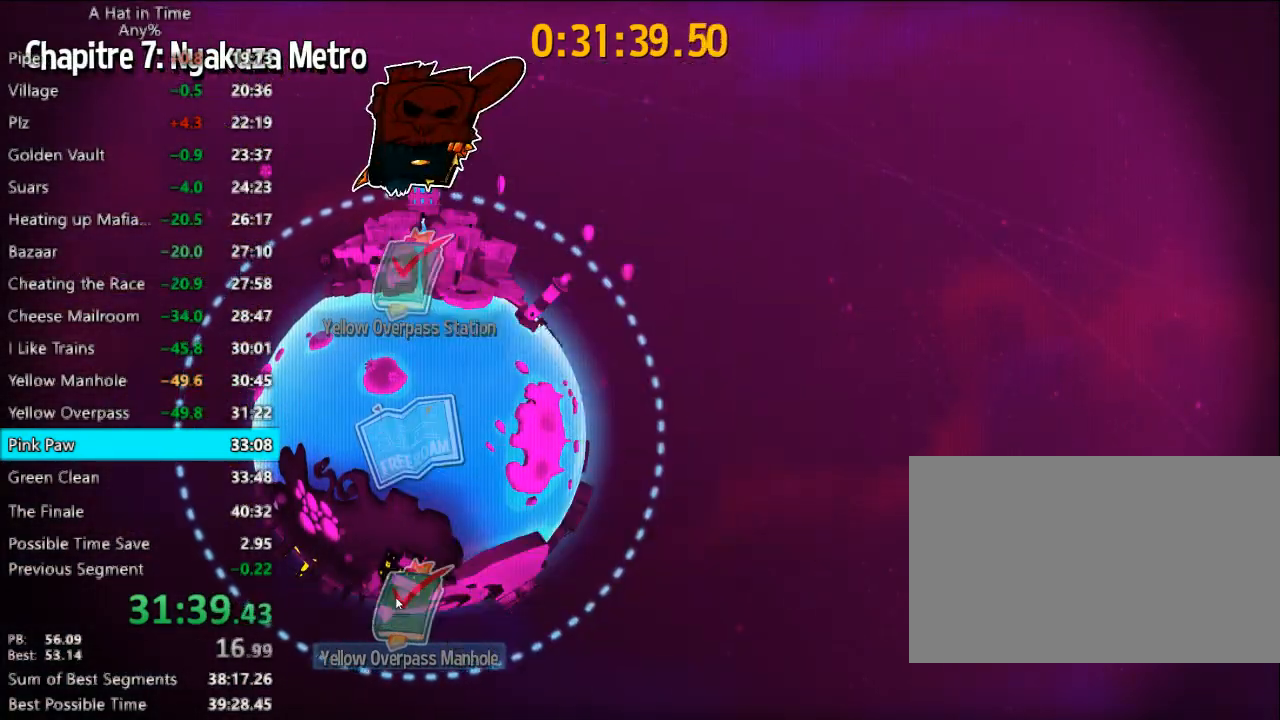
{"keys": [], "mouse": [], "mouse_move": "still", "events": [[67, "mouse_left", "down"], [100, "mouse_left", "up"], [167, "mouse_left", "down"], [267, "mouse_left", "up"], [333, "mouse_left", "down"], [400, "mouse_left", "up"], [433, "mouse_left", "down"], [500, "mouse_left", "up"]]}
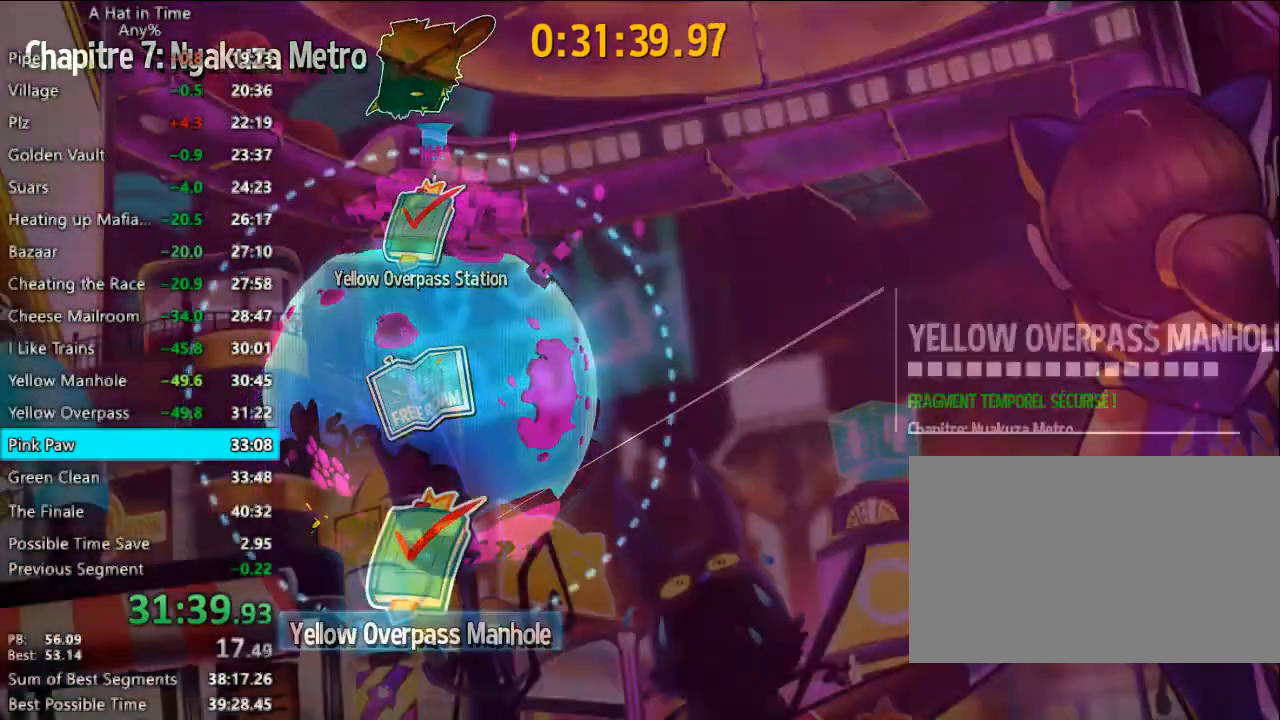
{"keys": [], "mouse": [], "mouse_move": "still", "events": [[33, "mouse_left", "down"], [67, "mouse_left", "up"], [300, "mouse_left", "down"], [367, "mouse_left", "up"]]}
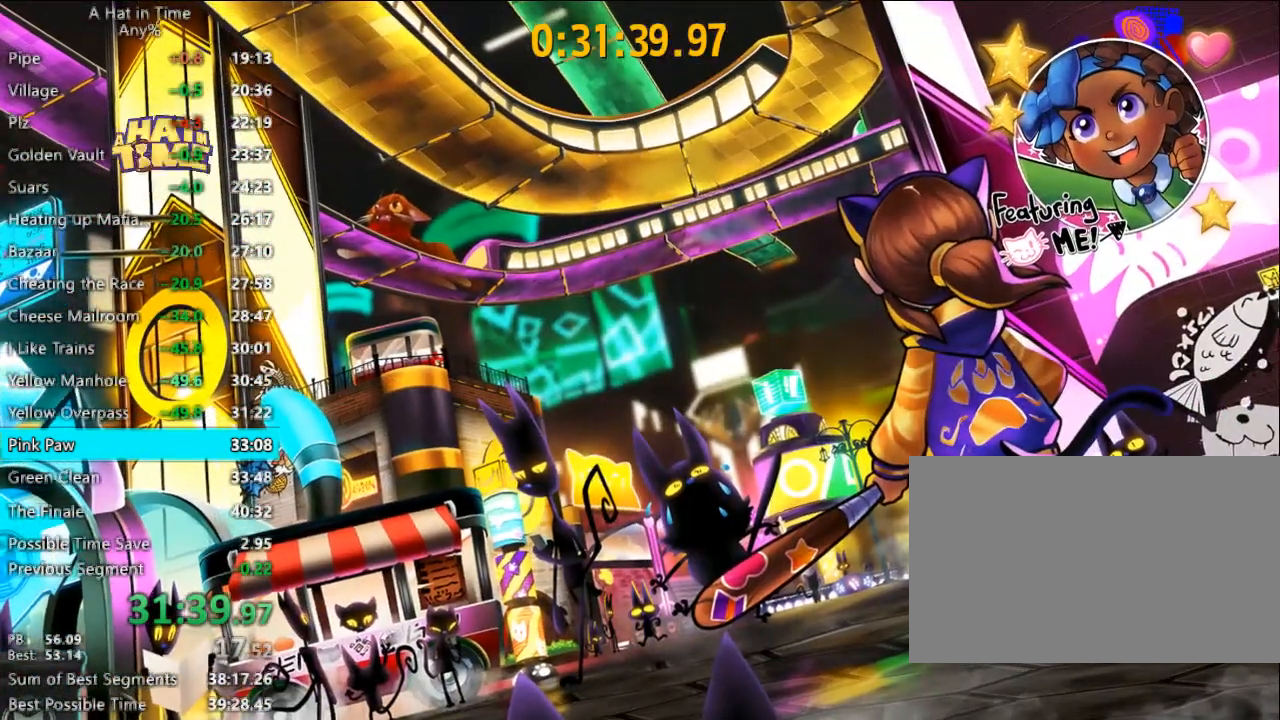
{"keys": [], "mouse": [], "mouse_move": "still", "events": []}
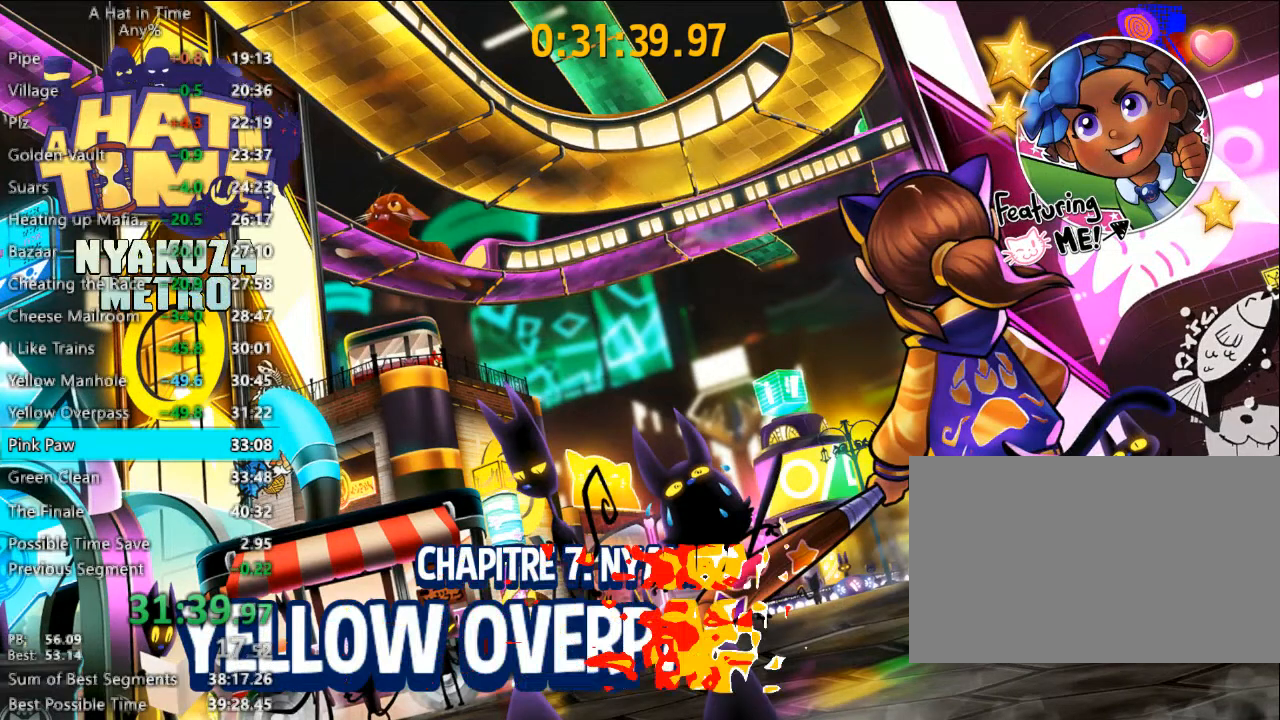
{"keys": [], "mouse": [], "mouse_move": "still", "events": []}
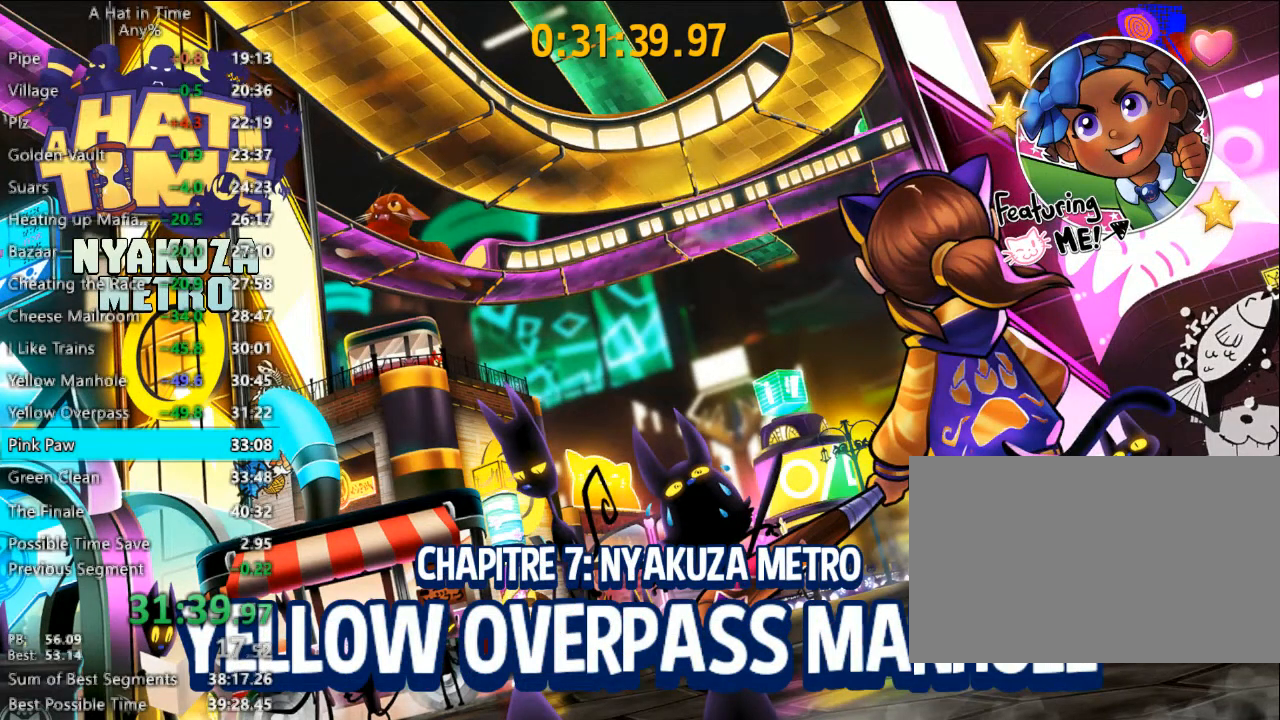
{"keys": [], "mouse": [], "mouse_move": "still", "events": []}
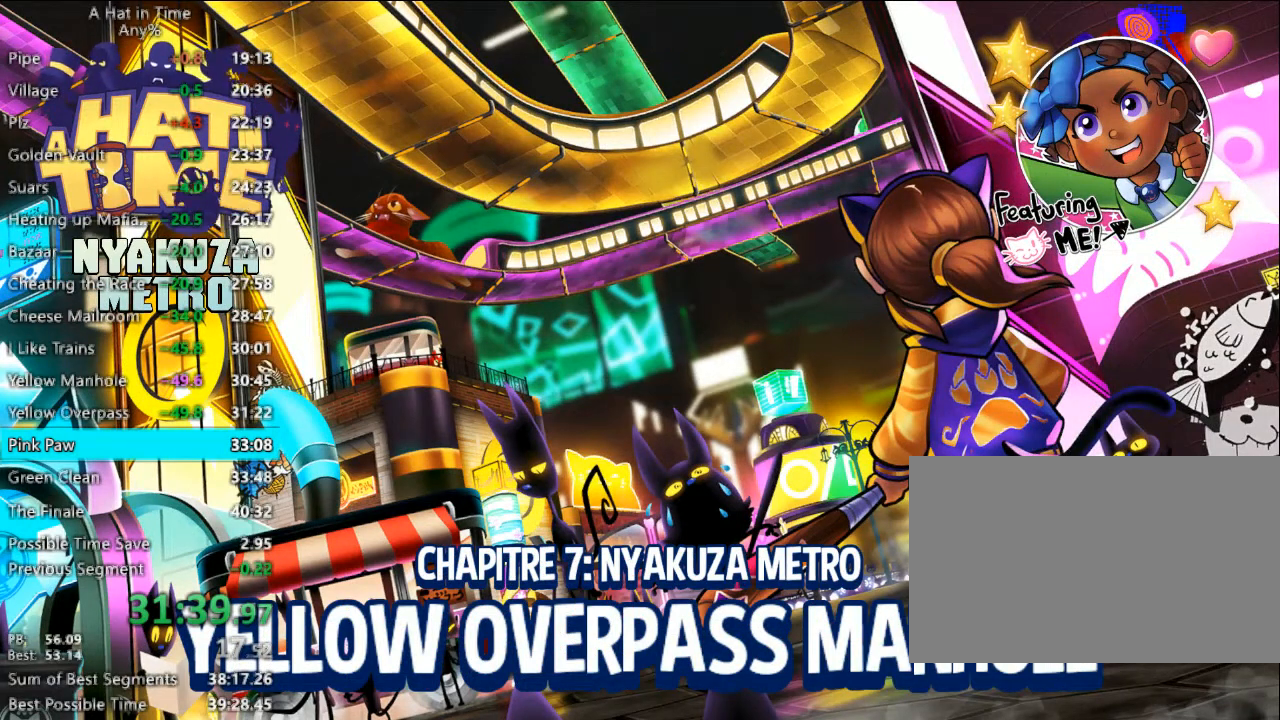
{"keys": [], "mouse": [], "mouse_move": "still", "events": []}
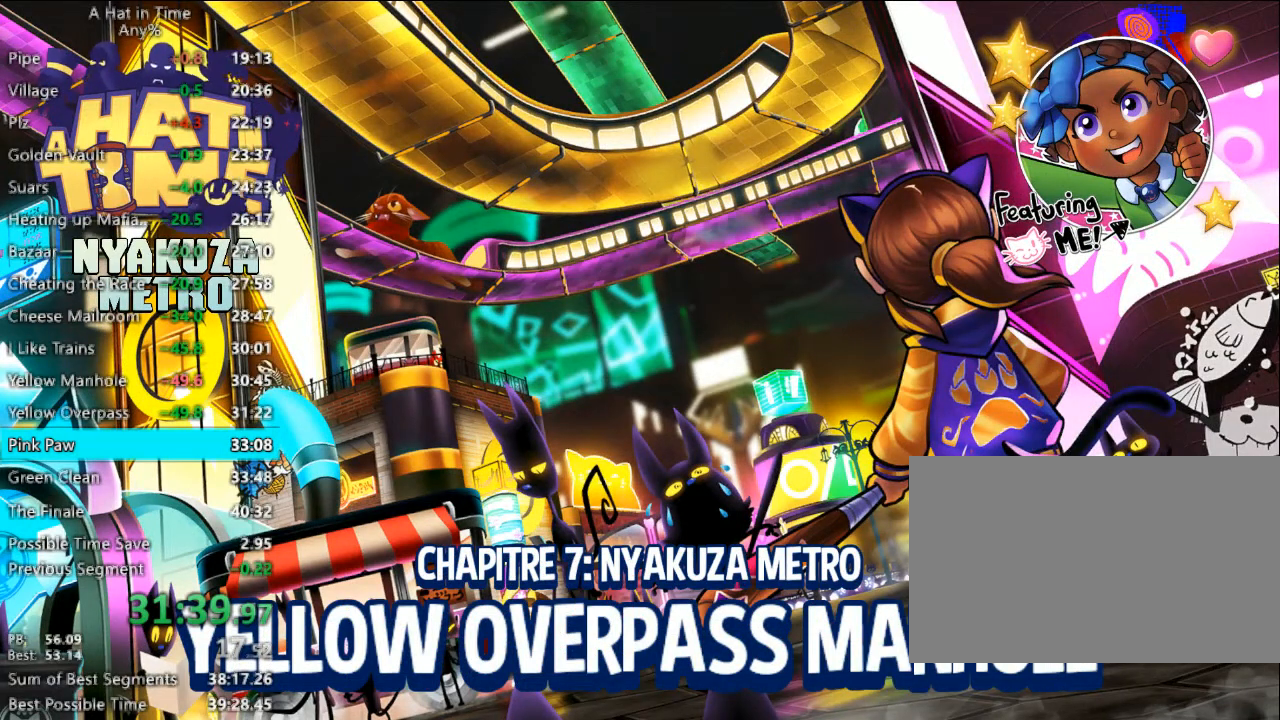
{"keys": [], "mouse": [], "mouse_move": "still", "events": []}
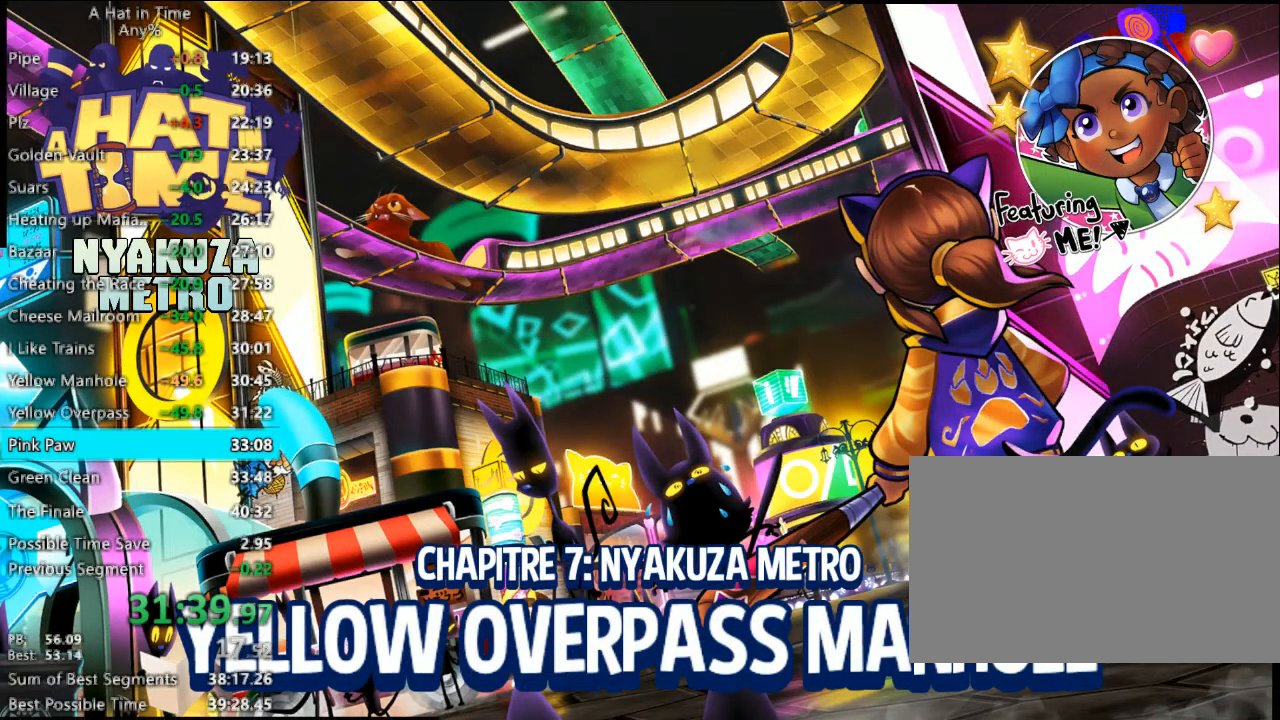
{"keys": [], "mouse": [], "mouse_move": "still", "events": []}
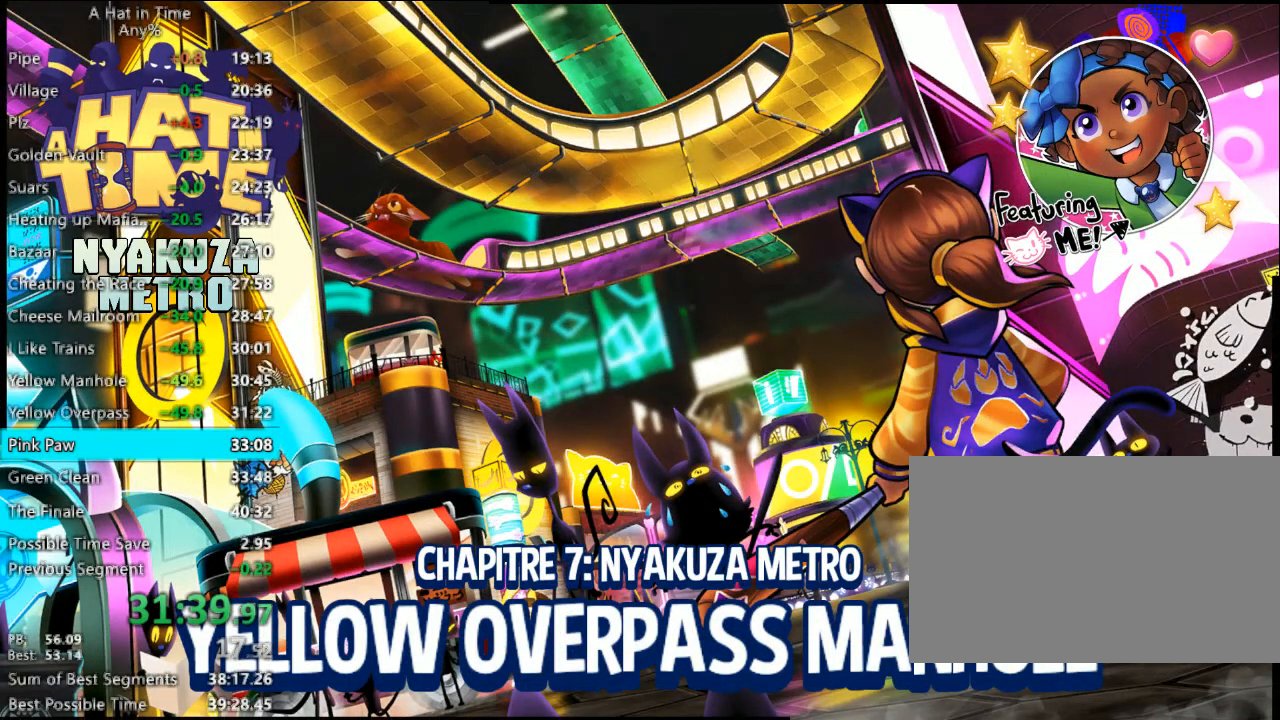
{"keys": [], "mouse": [], "mouse_move": "still", "events": []}
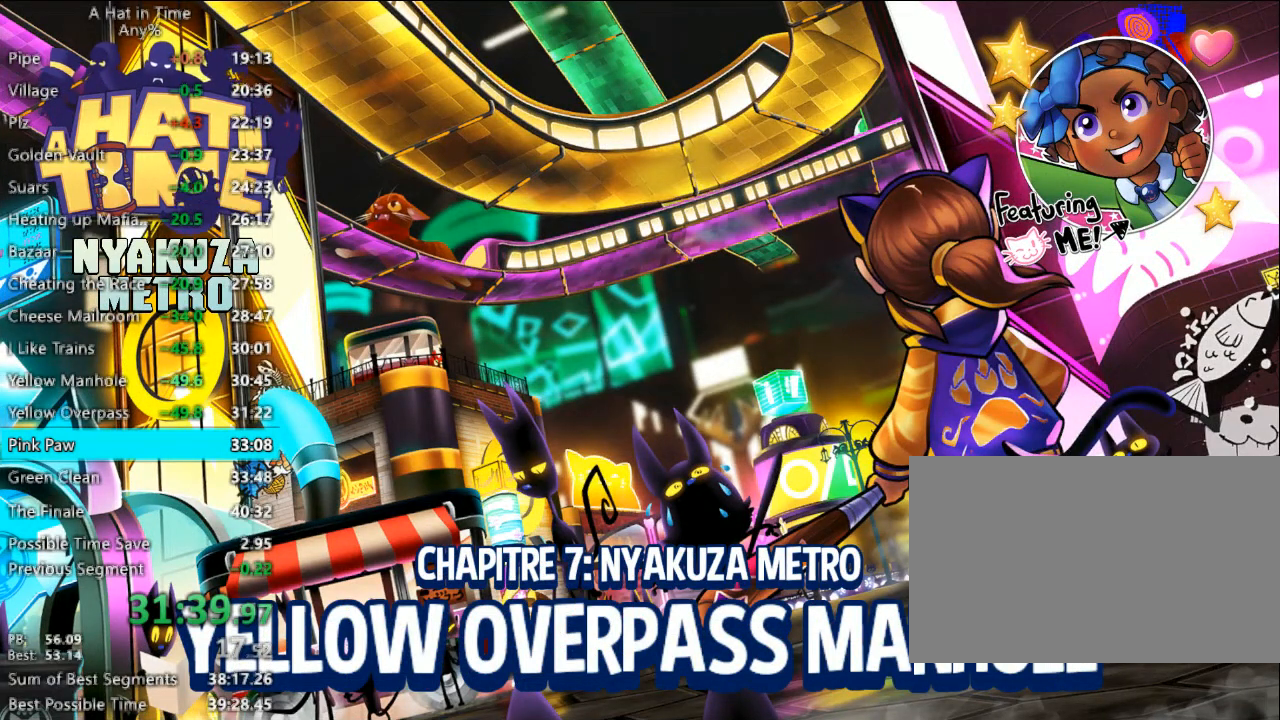
{"keys": [], "mouse": [], "mouse_move": "right", "events": []}
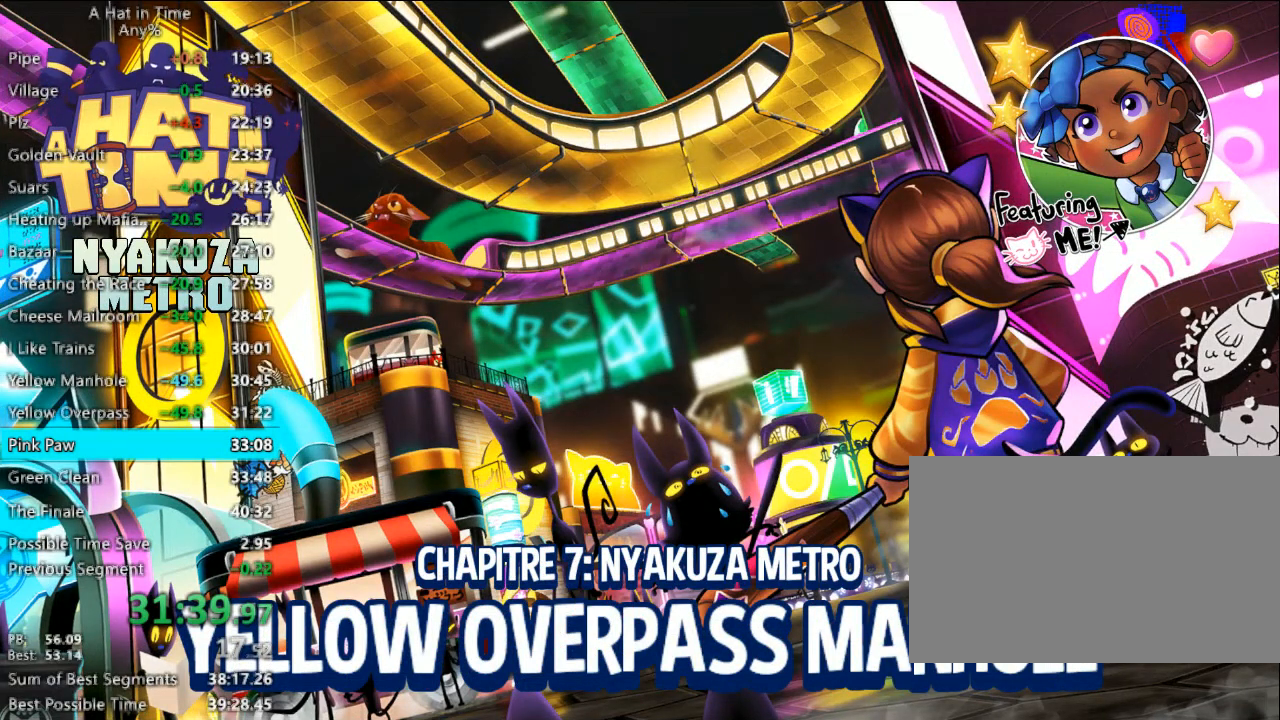
{"keys": [], "mouse": [], "mouse_move": "still", "events": []}